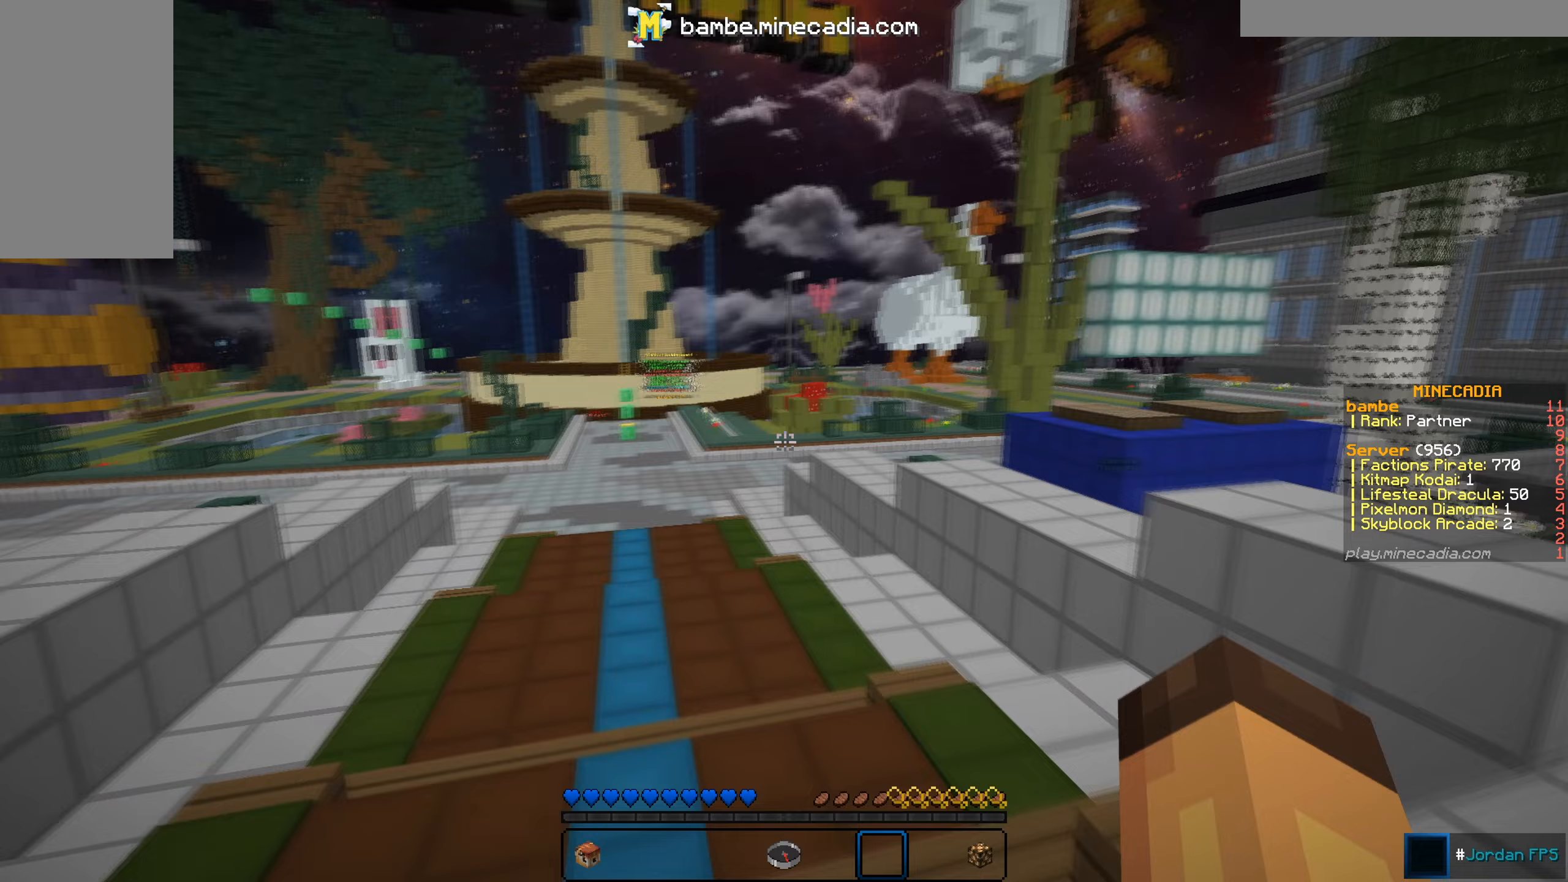
Gameplay with keyboard and mouse; each line is a JSON object with the keys and mouse buttons held at the frame after it (dt_ms = milliseconds from this image to that frame). "events" lists presses ("down") and releases ("up") of "a", "d", "s", "w", "mouse_left" and "mouse_right" between this image and that frame as [ms after this image, input, new state], when the widget could be followed in between. "mouse_left", "mouse_right" = the "left", "right" buttons of the "mouse" list. No other keys are recorded. Fast repeated clicks can show as one long hold. Mouse movement is not recorded.
{"dt_ms": 434, "keys": ["a", "w"], "mouse": [], "events": [[83, "a", "down"]]}
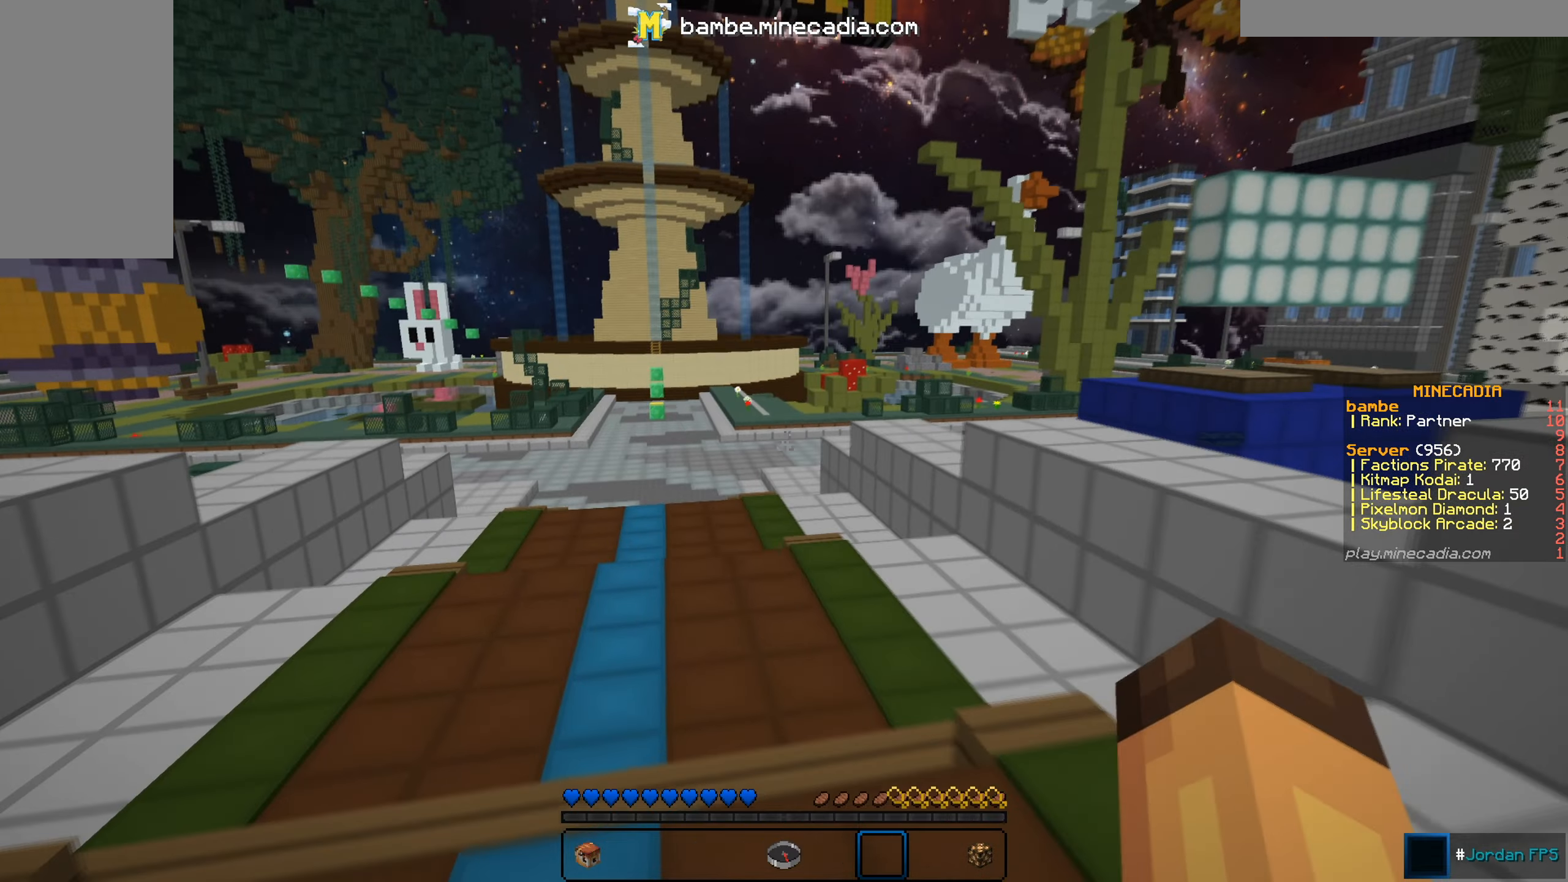
{"dt_ms": 500, "keys": ["w"], "mouse": [], "events": [[217, "a", "up"]]}
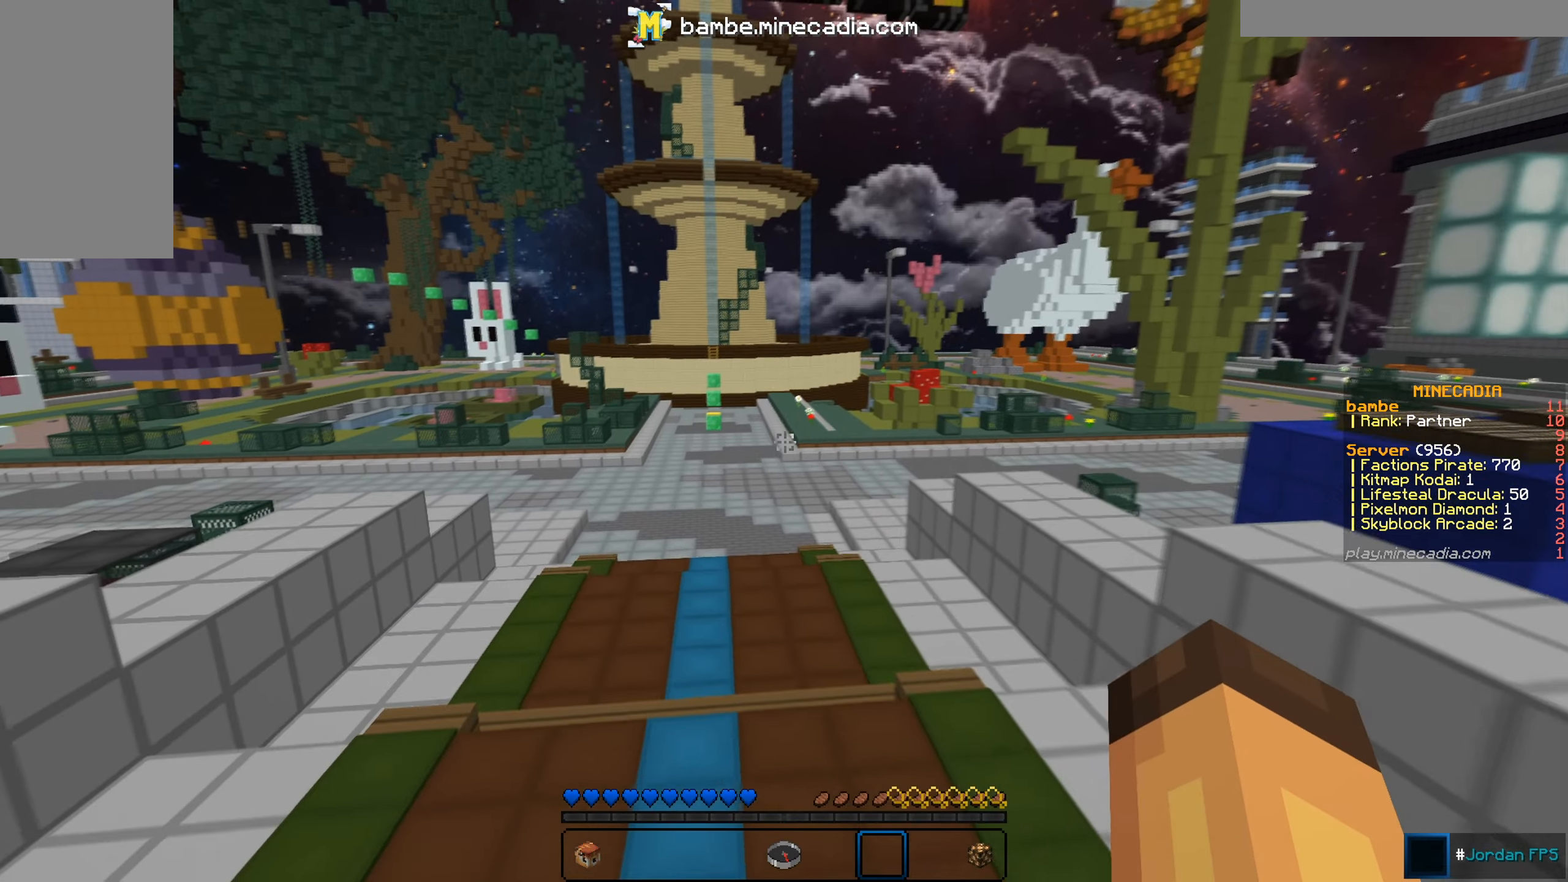
{"dt_ms": 501, "keys": ["w"], "mouse": [], "events": []}
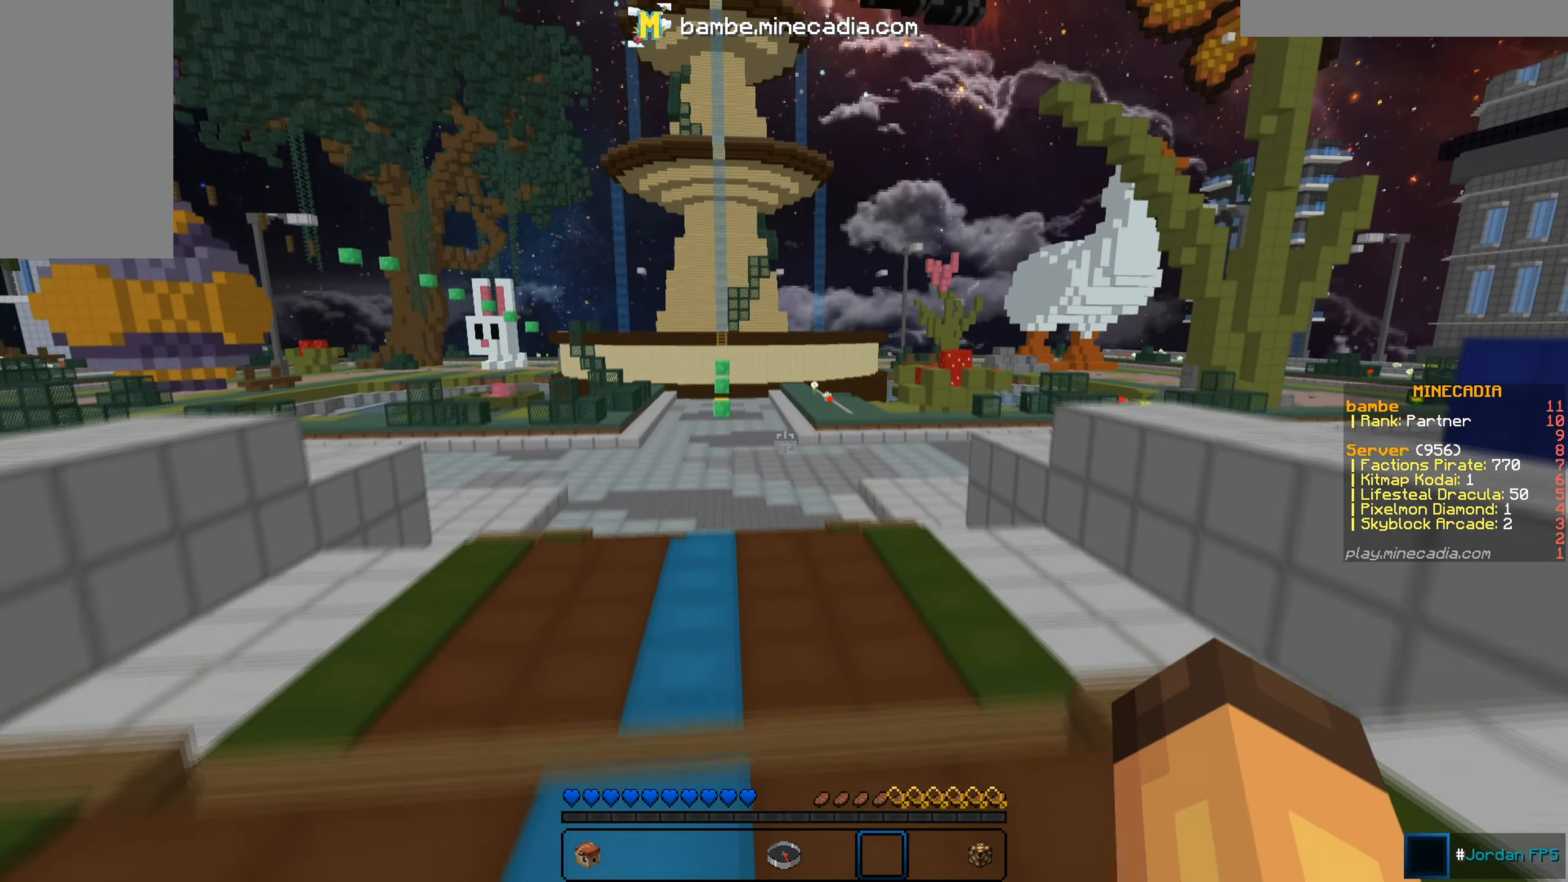
{"dt_ms": 500, "keys": ["w"], "mouse": [], "events": []}
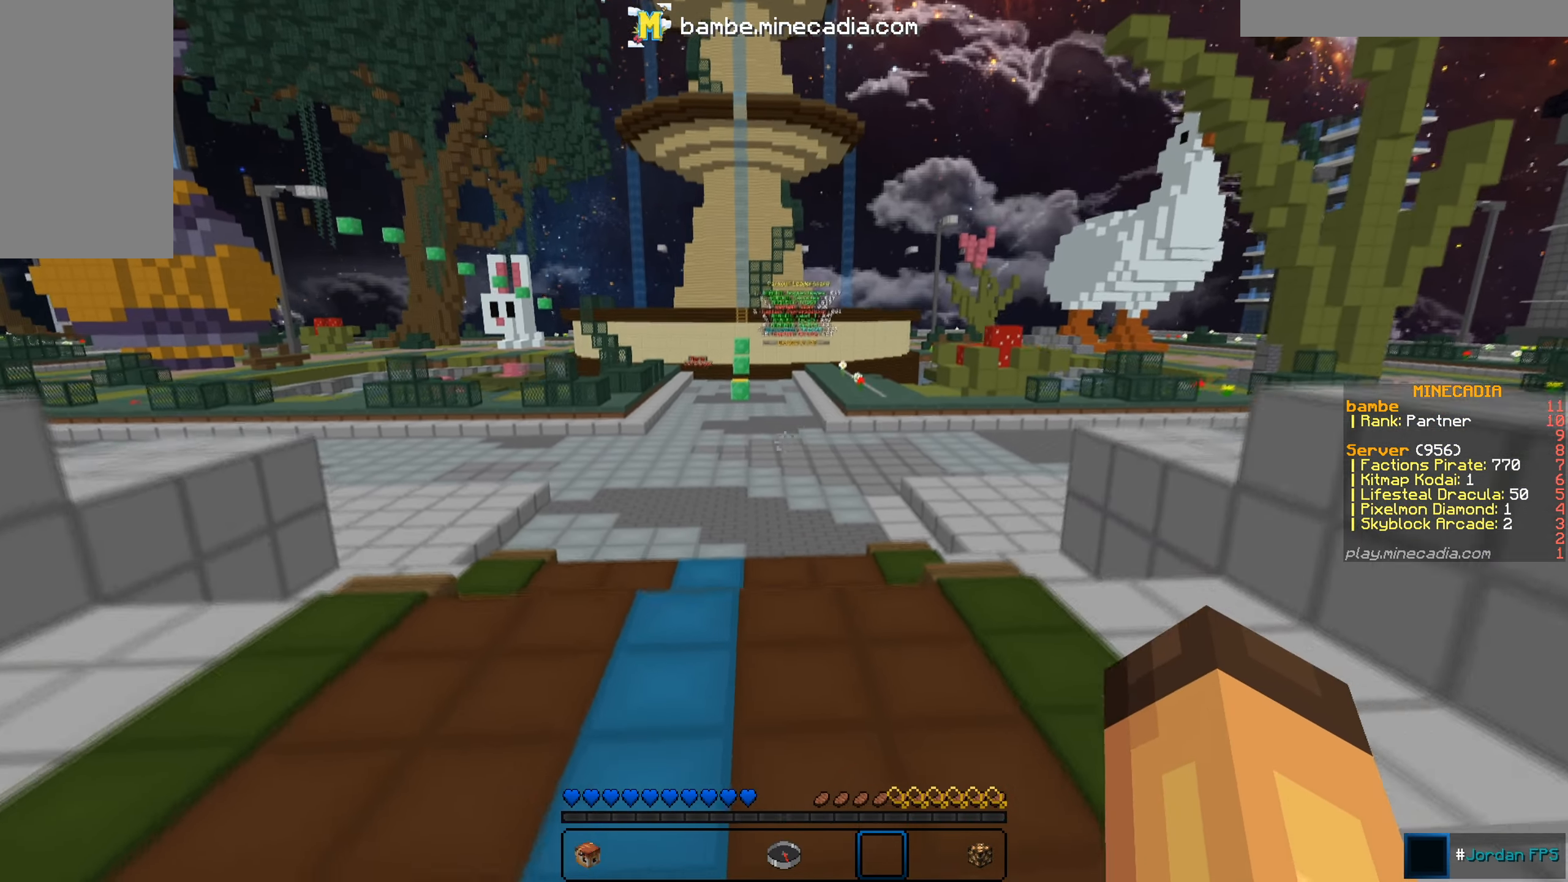
{"dt_ms": 501, "keys": ["w"], "mouse": [], "events": []}
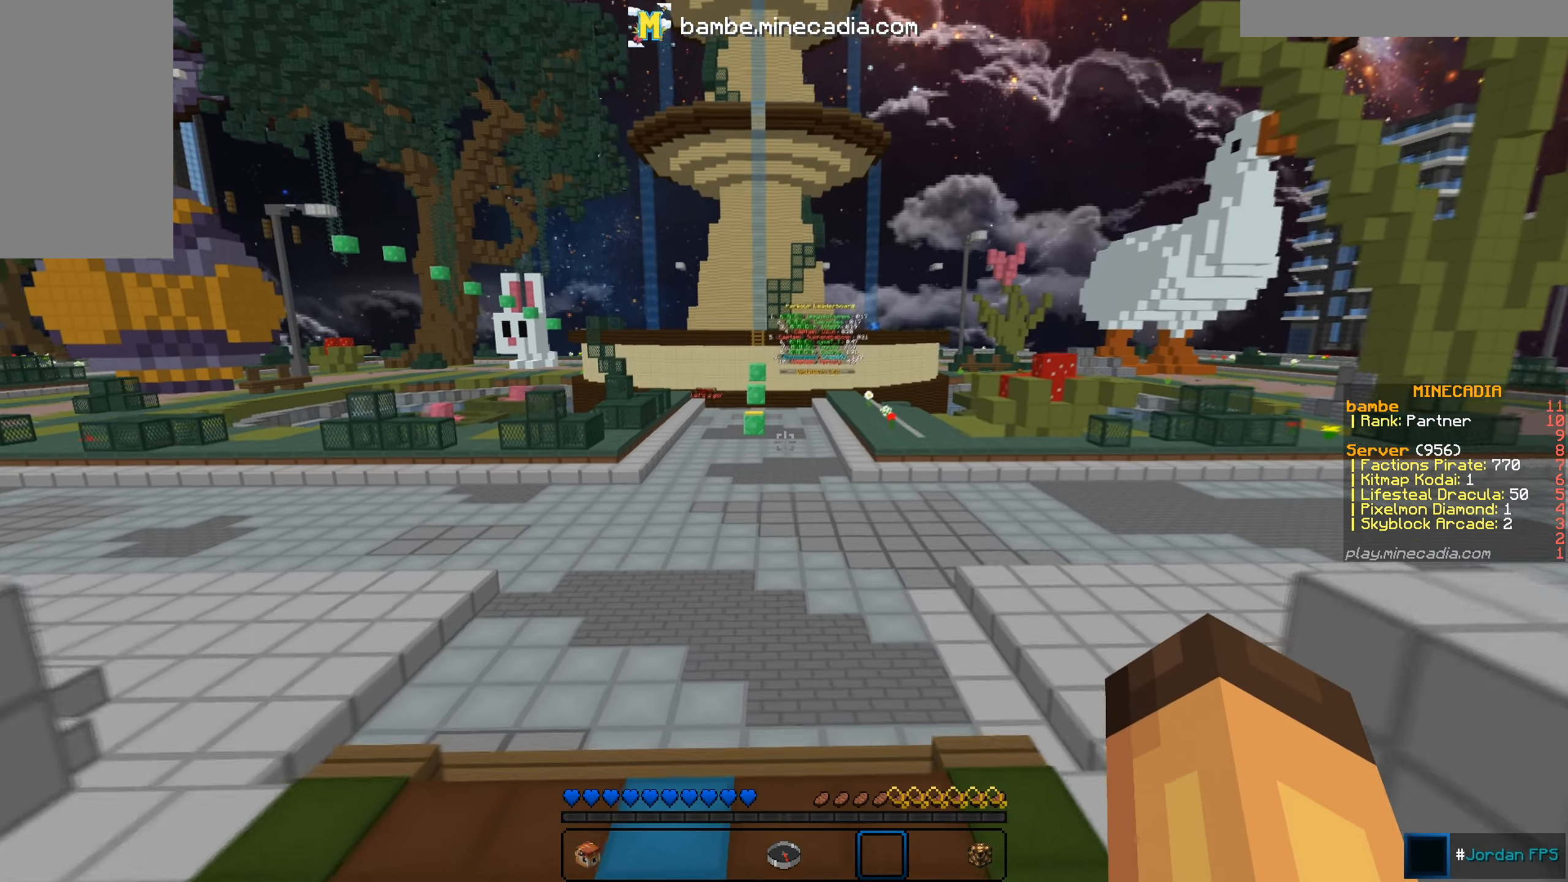
{"dt_ms": 500, "keys": ["w"], "mouse": [], "events": []}
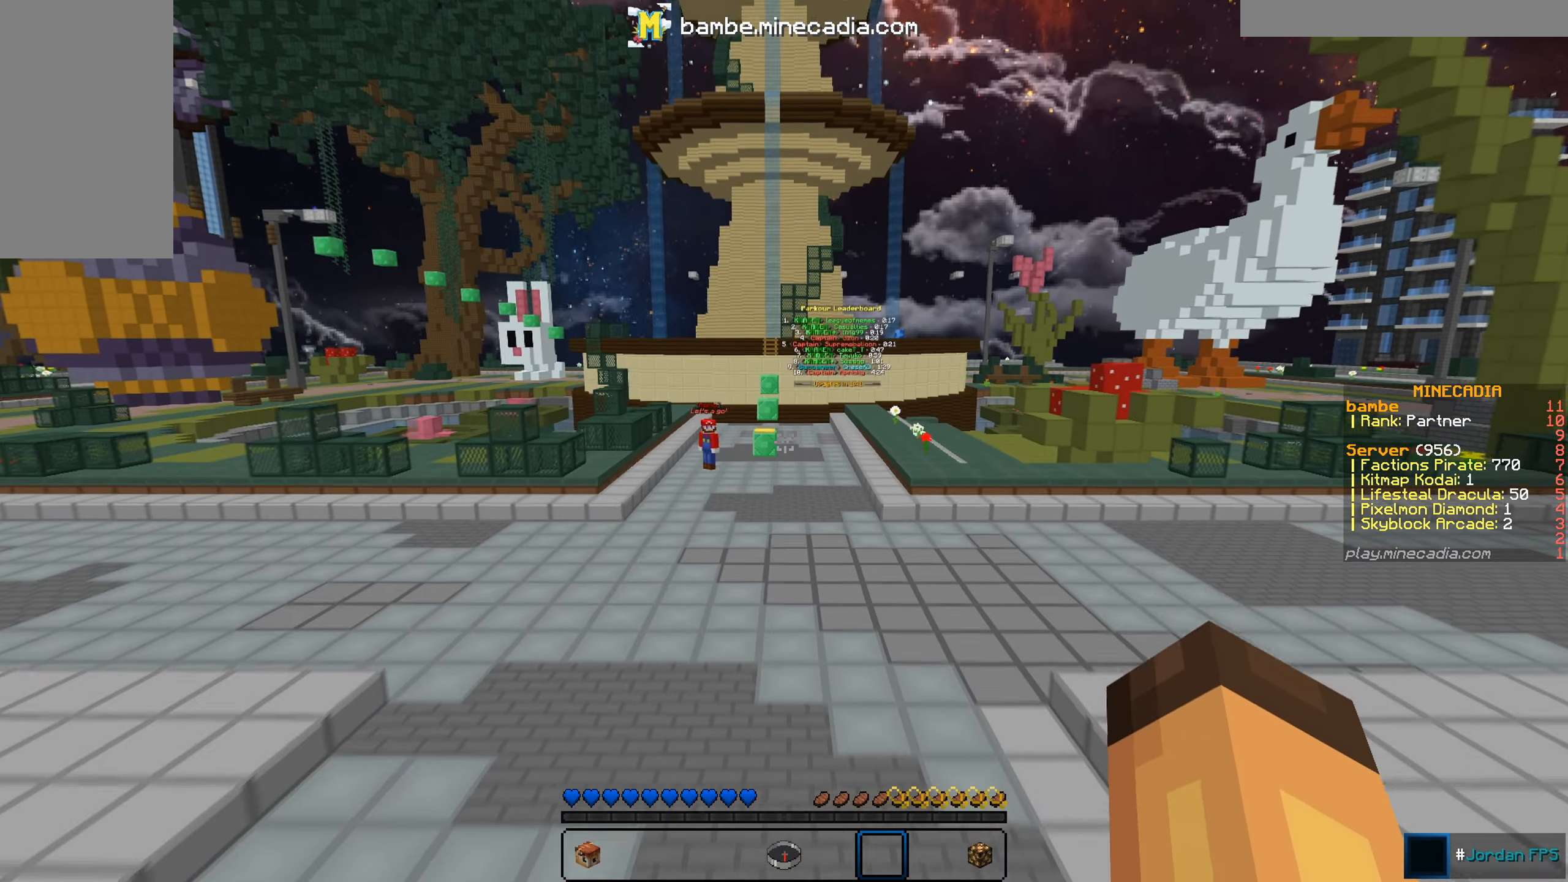
{"dt_ms": 501, "keys": ["w"], "mouse": [], "events": []}
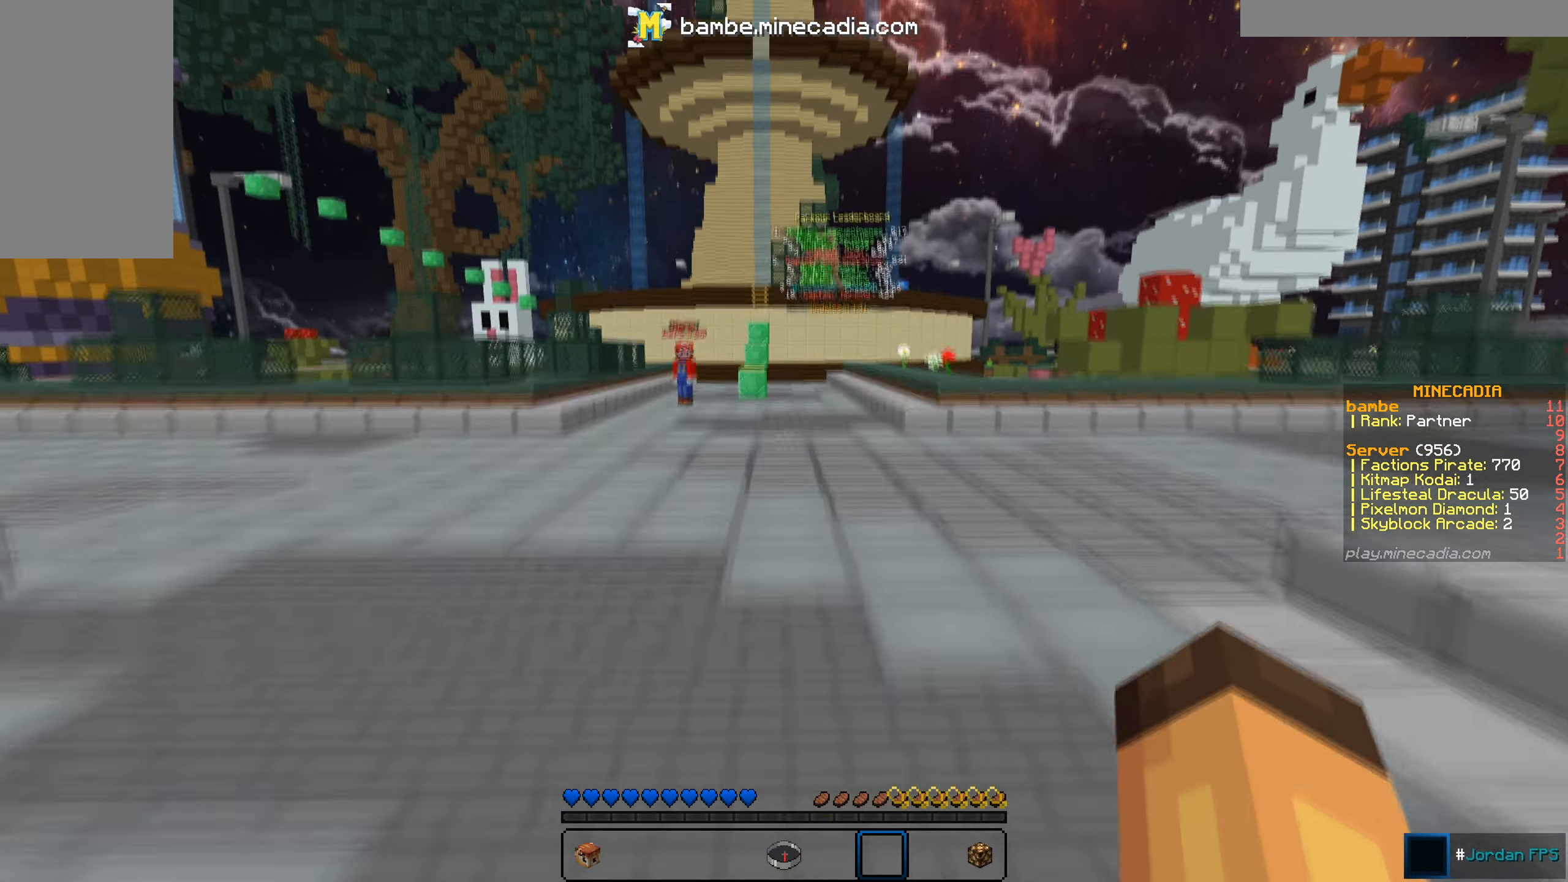
{"dt_ms": 500, "keys": ["w"], "mouse": [], "events": []}
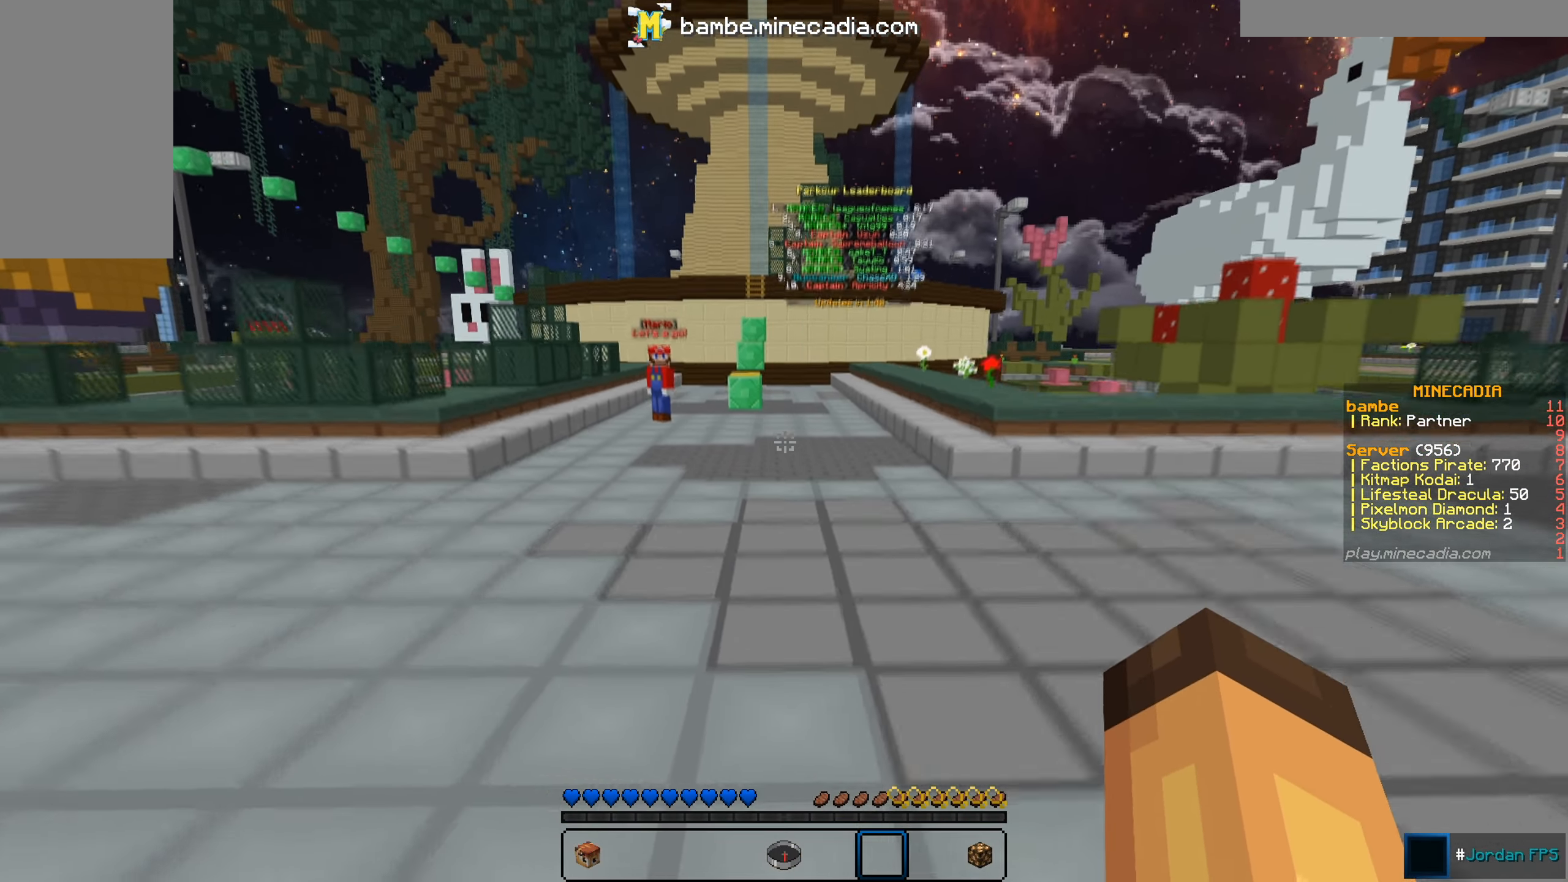
{"dt_ms": 501, "keys": ["d", "w"], "mouse": [], "events": [[234, "d", "down"]]}
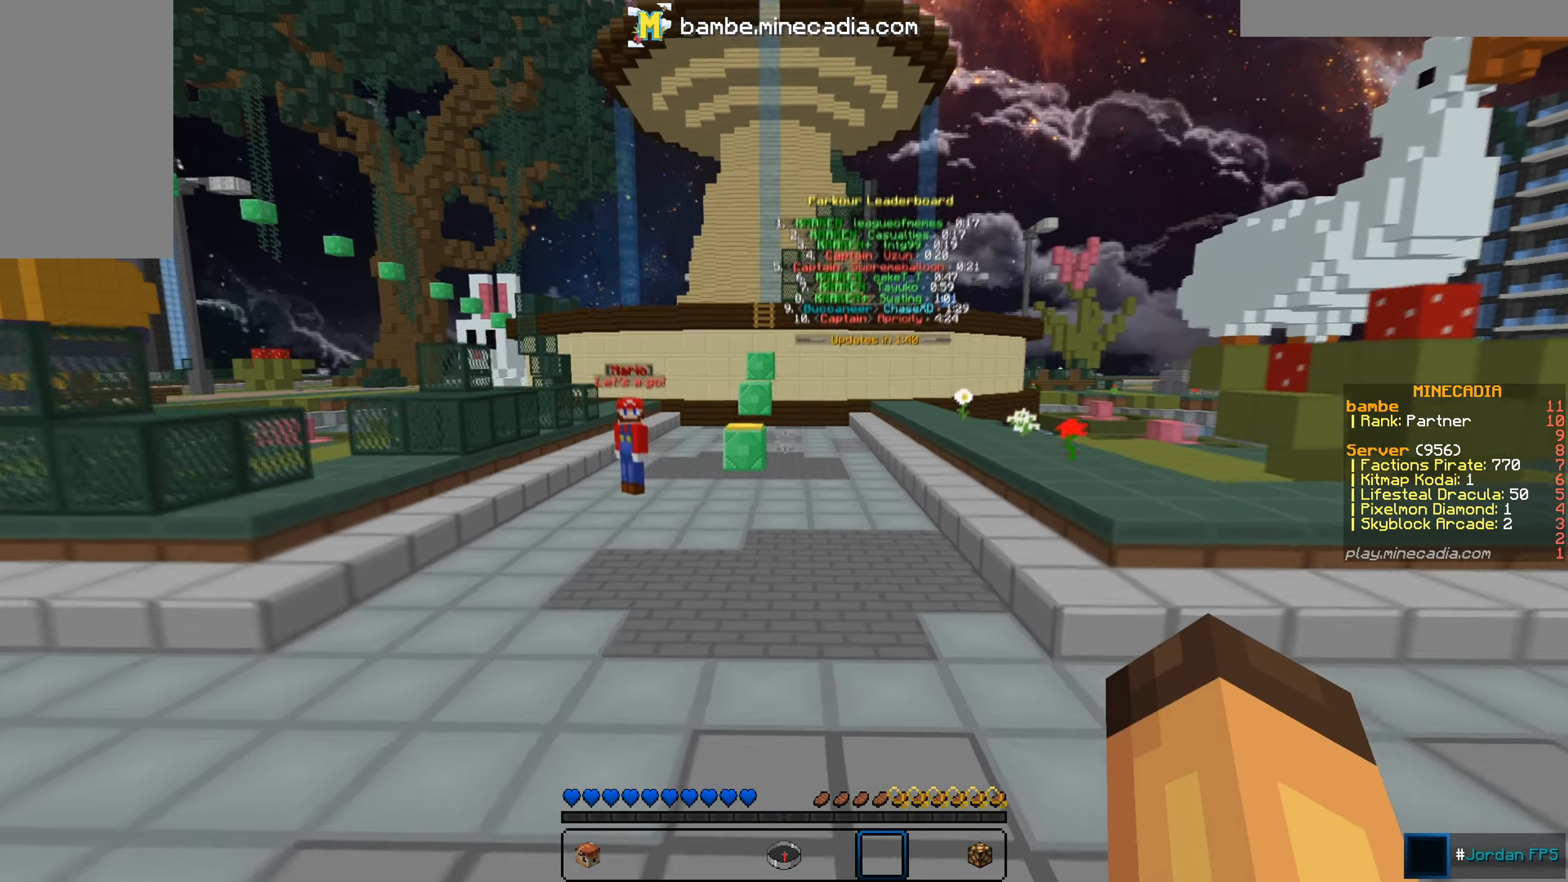
{"dt_ms": 500, "keys": ["w"], "mouse": [], "events": [[250, "d", "up"]]}
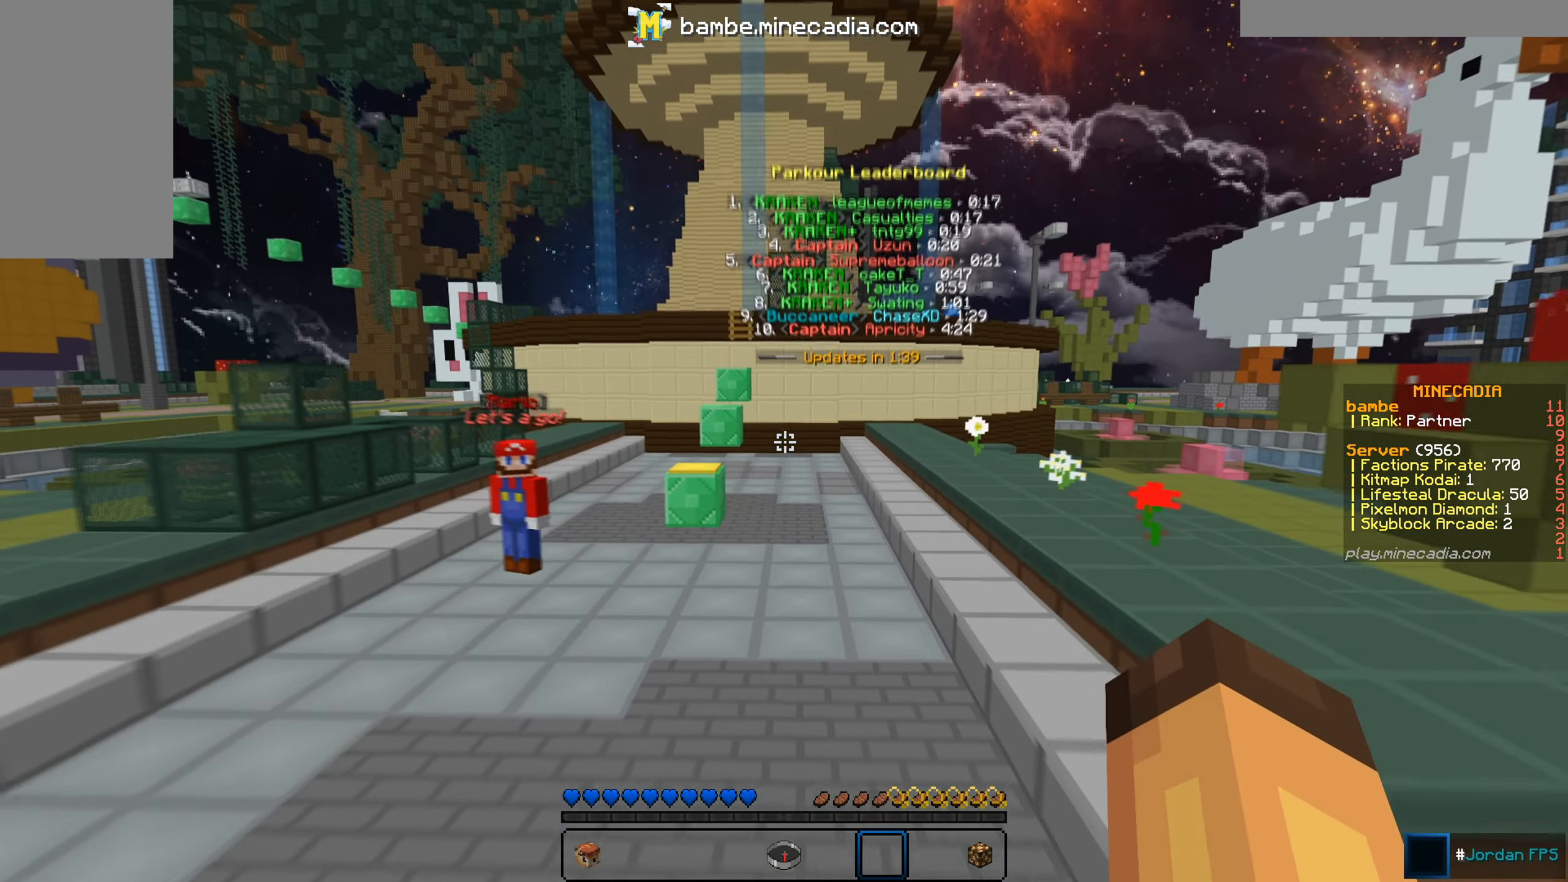
{"dt_ms": 501, "keys": ["d", "w"], "mouse": [], "events": [[117, "d", "down"]]}
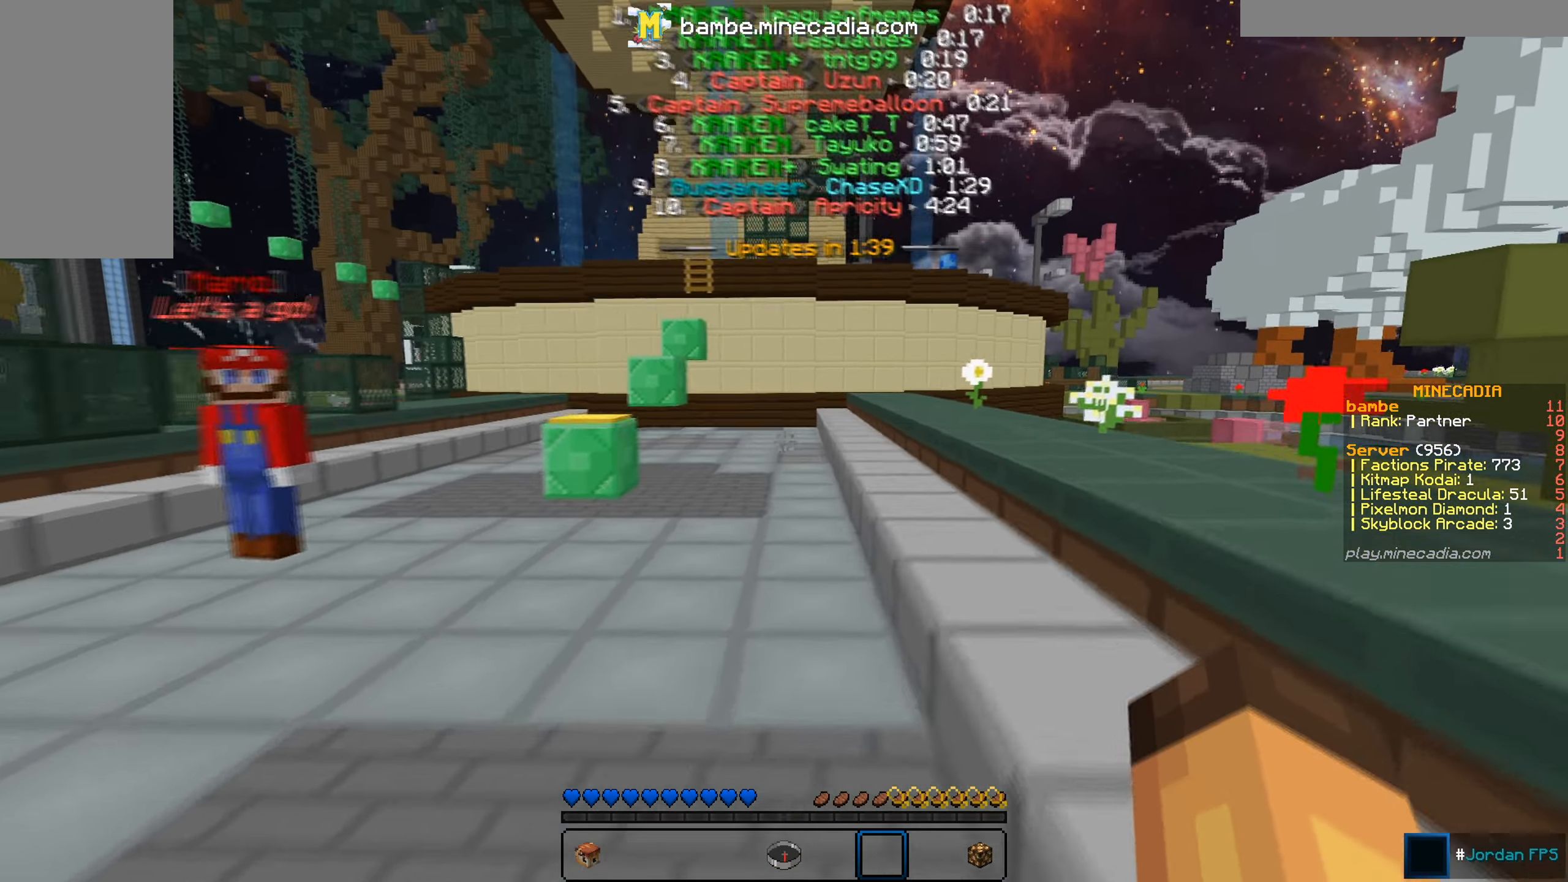
{"dt_ms": 500, "keys": ["w"], "mouse": [], "events": [[483, "d", "up"]]}
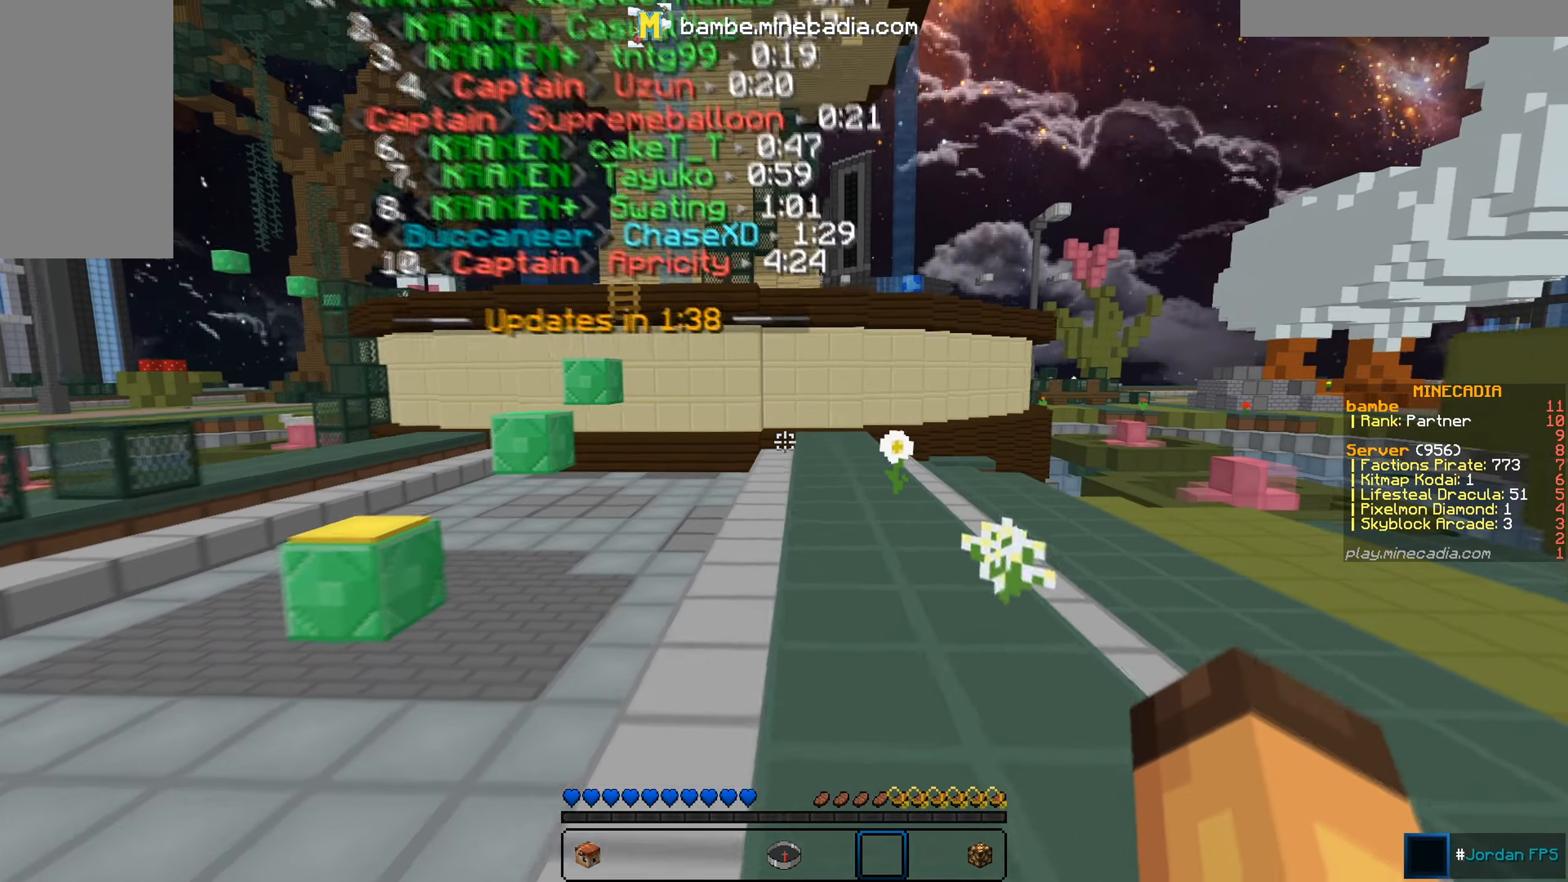
{"dt_ms": 500, "keys": ["a", "w"], "mouse": [], "events": [[450, "a", "down"]]}
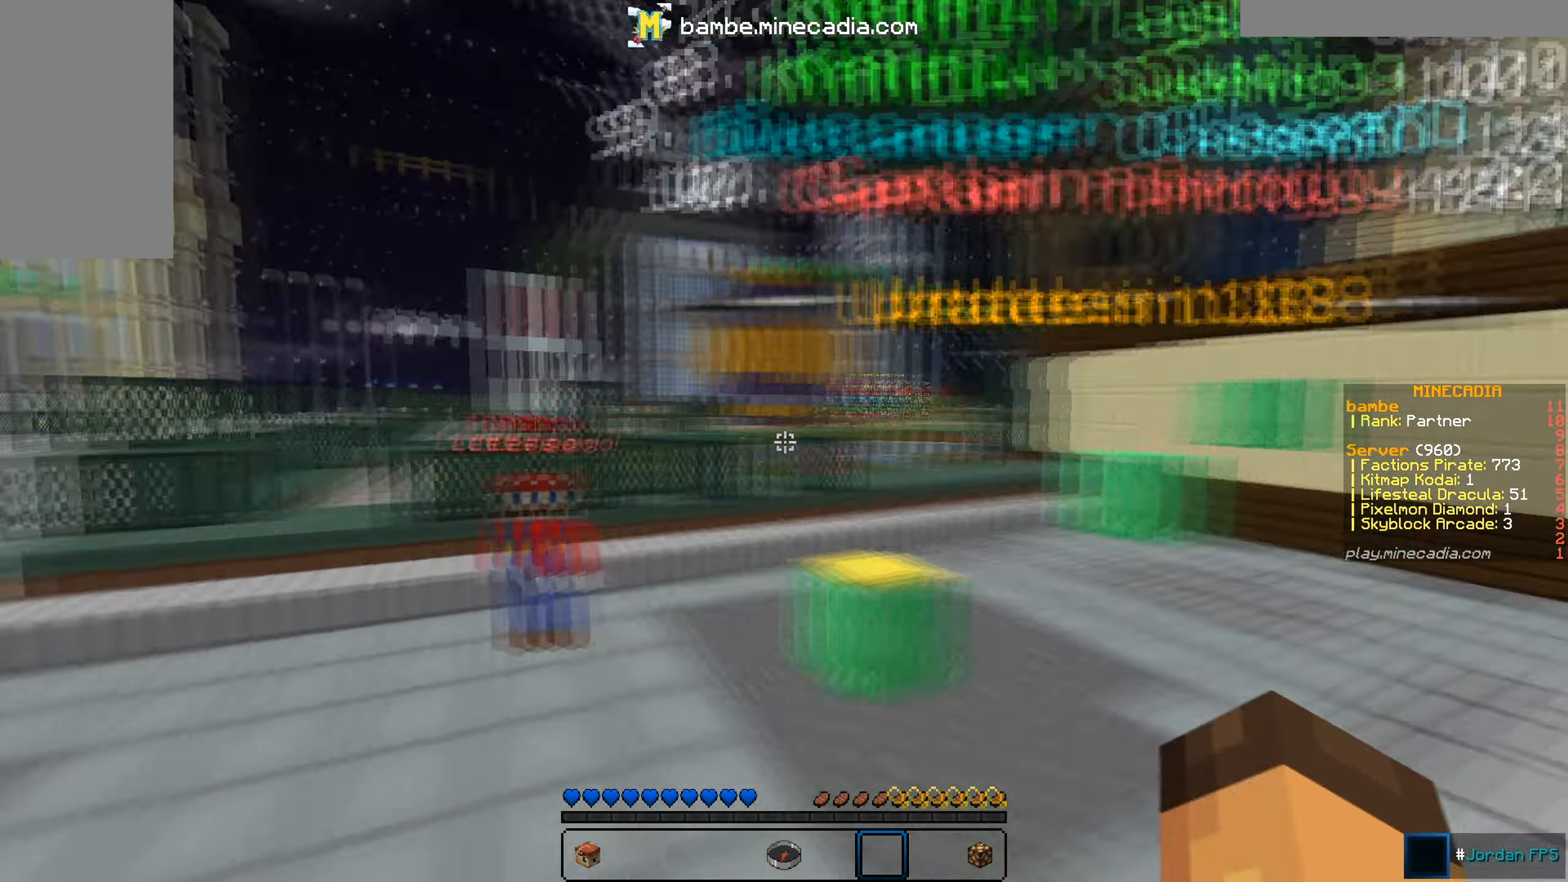
{"dt_ms": 501, "keys": ["a", "w"], "mouse": [], "events": []}
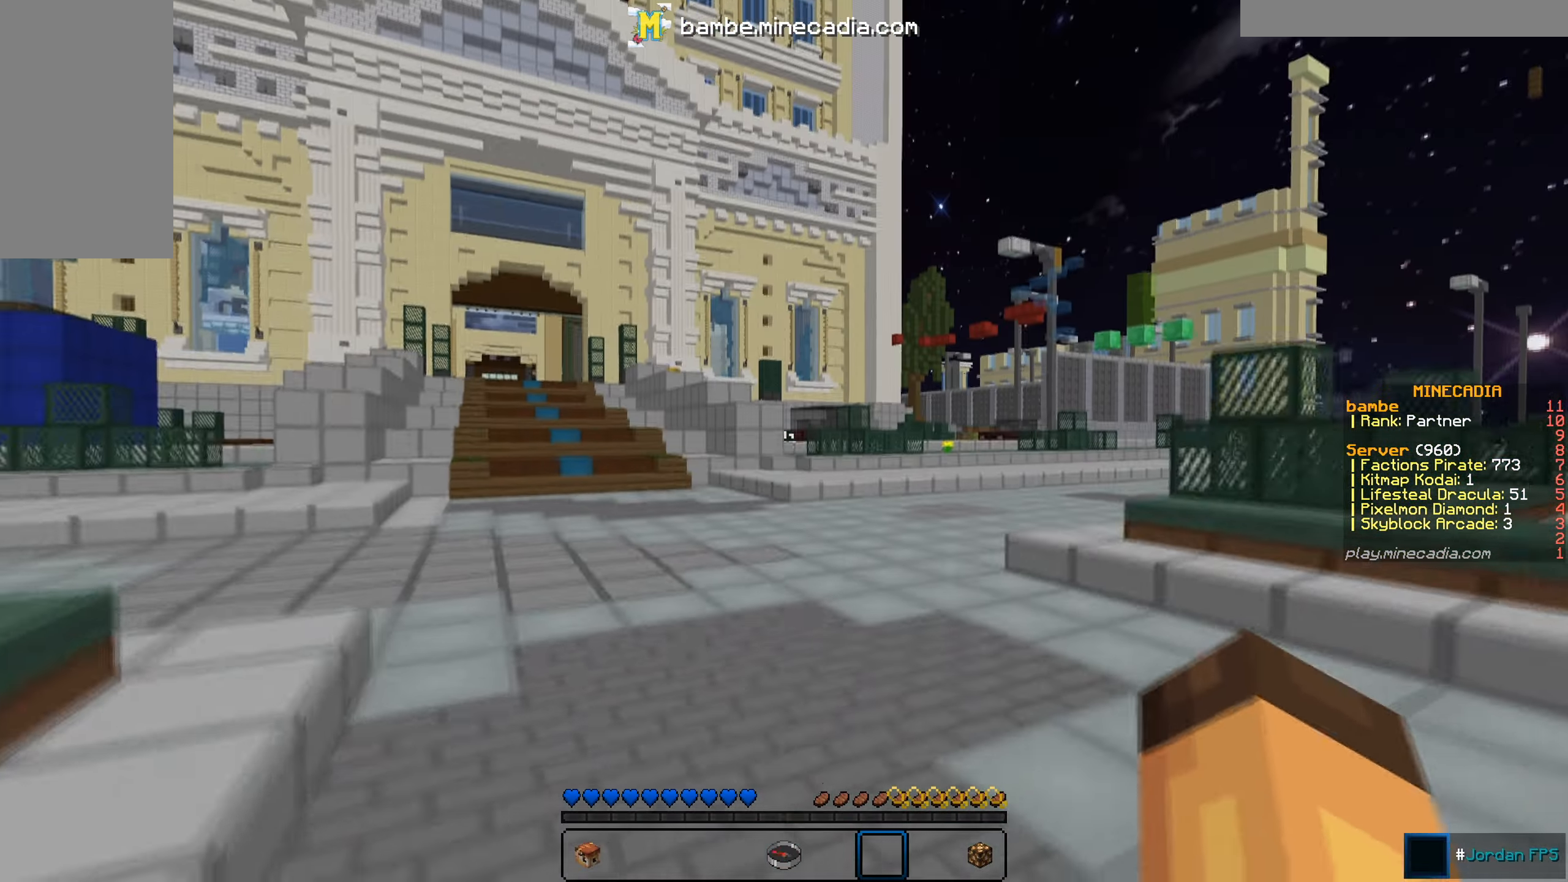
{"dt_ms": 500, "keys": ["w"], "mouse": [], "events": [[67, "a", "up"]]}
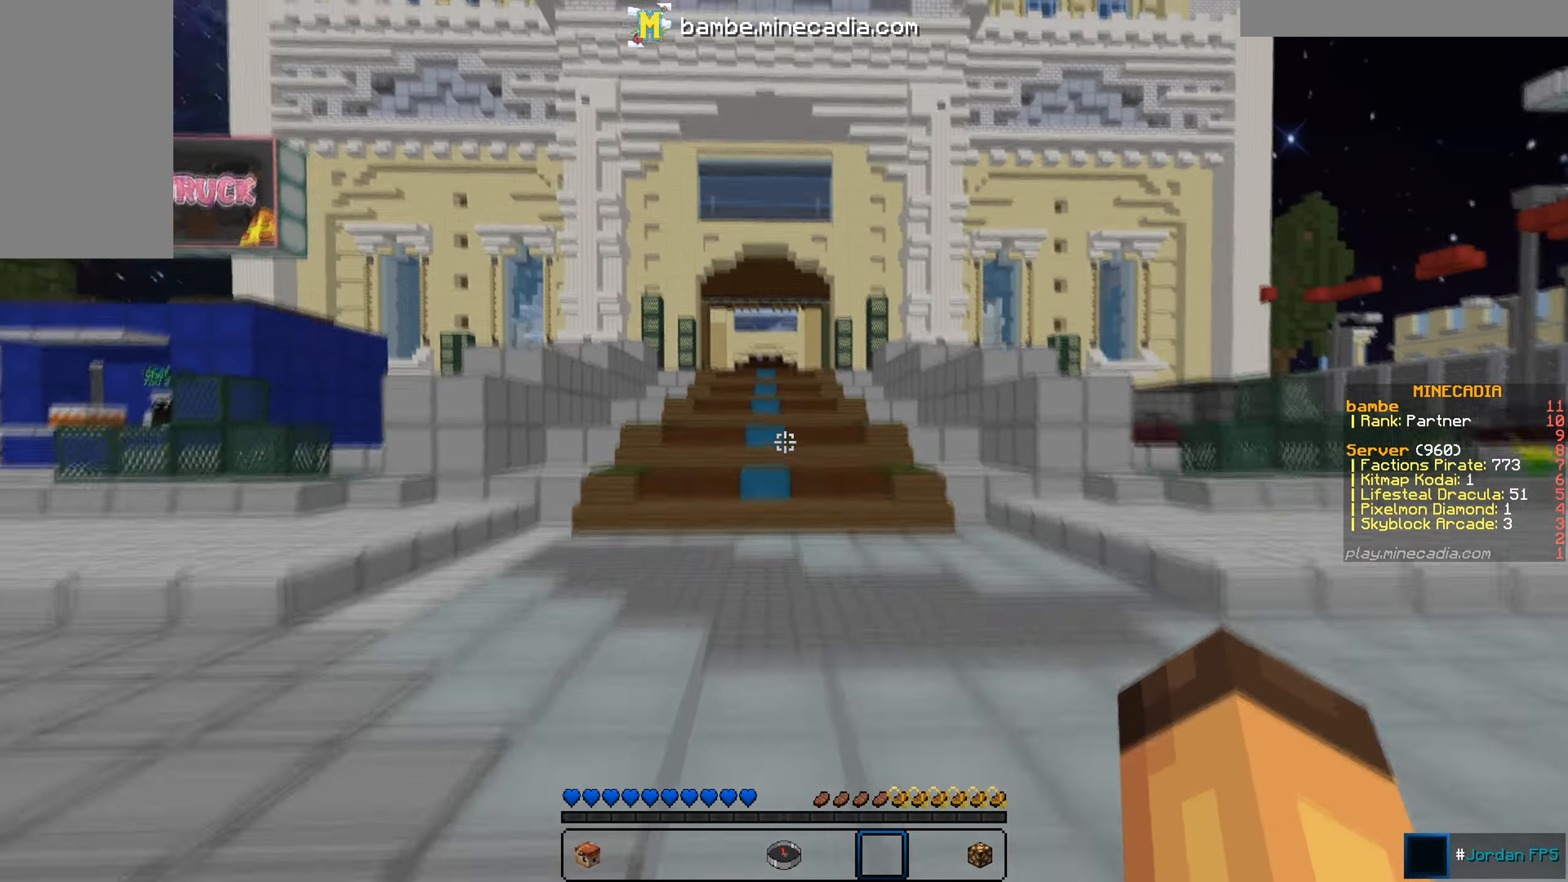
{"dt_ms": 501, "keys": ["w"], "mouse": [], "events": []}
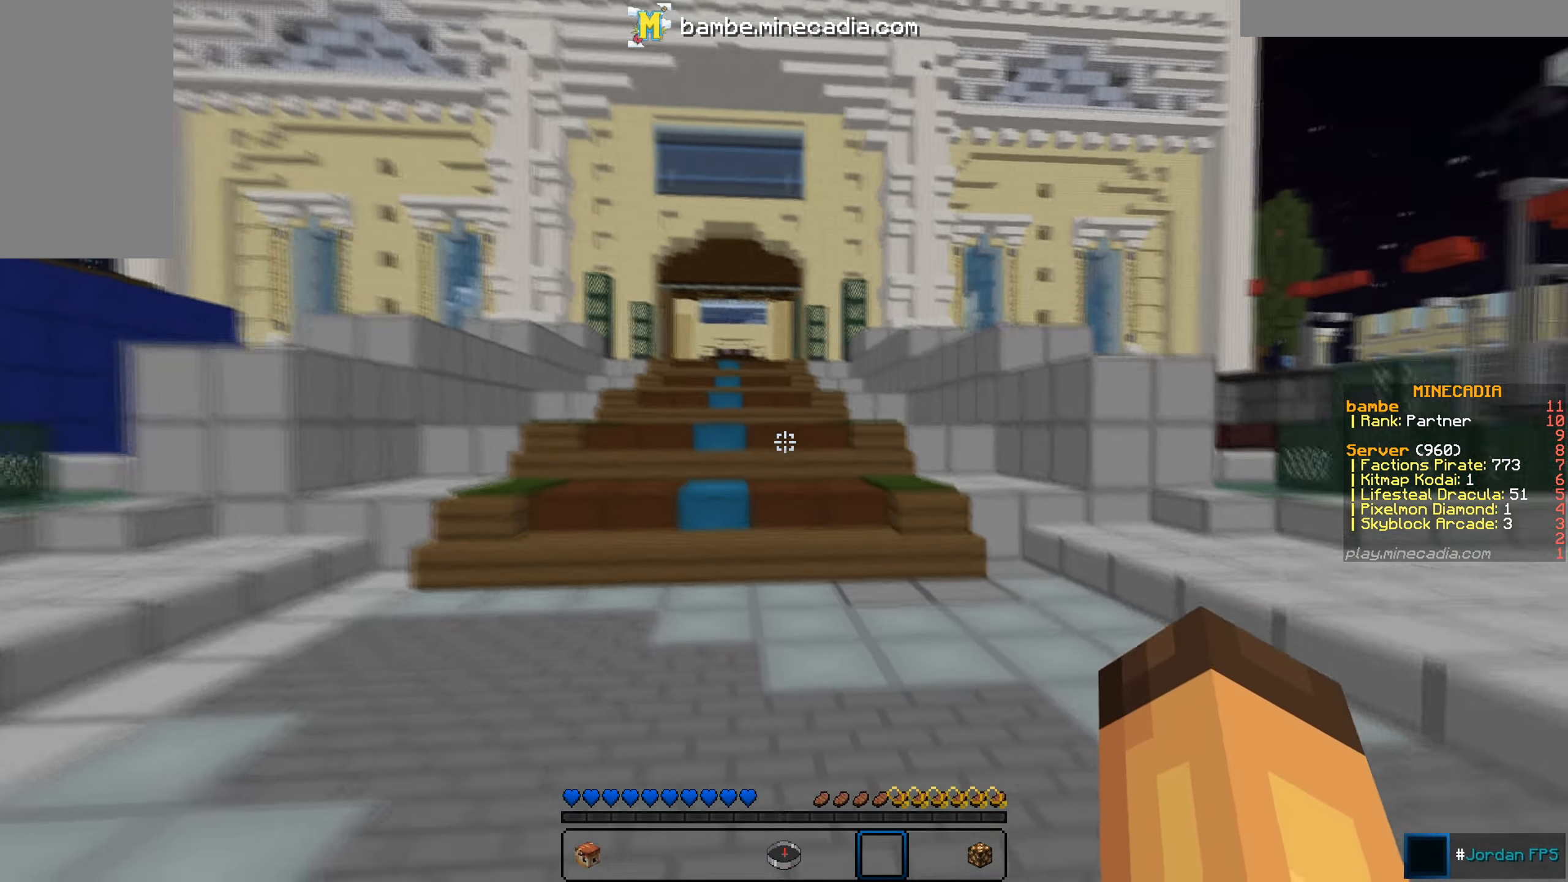
{"dt_ms": 500, "keys": ["w"], "mouse": [], "events": [[117, "d", "down"], [333, "d", "up"]]}